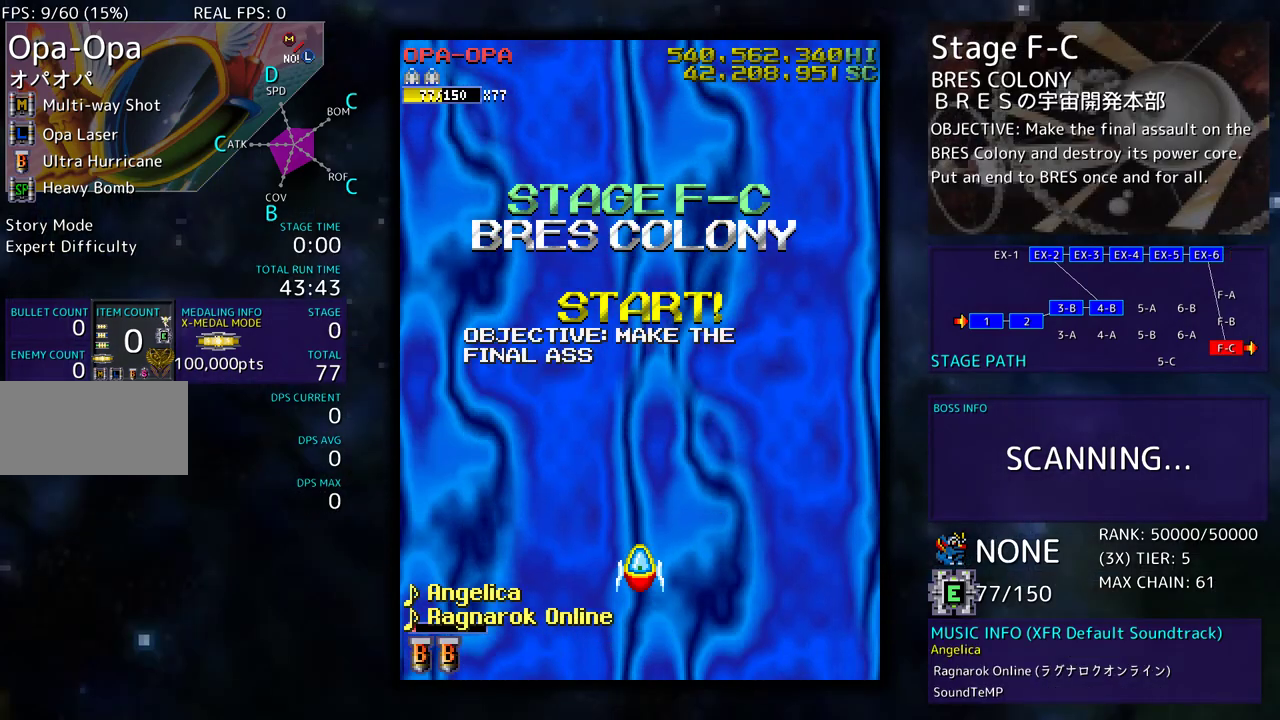
Gameplay with a controller; each line is a JSON object with the inputs held at the frame after it. "events" lists button and stick changes between this image and that frame as [ms after this image, input, new state], when the widget could be followed in between. Not read: L3 R3 other_buttons.
{"buttons": [], "events": []}
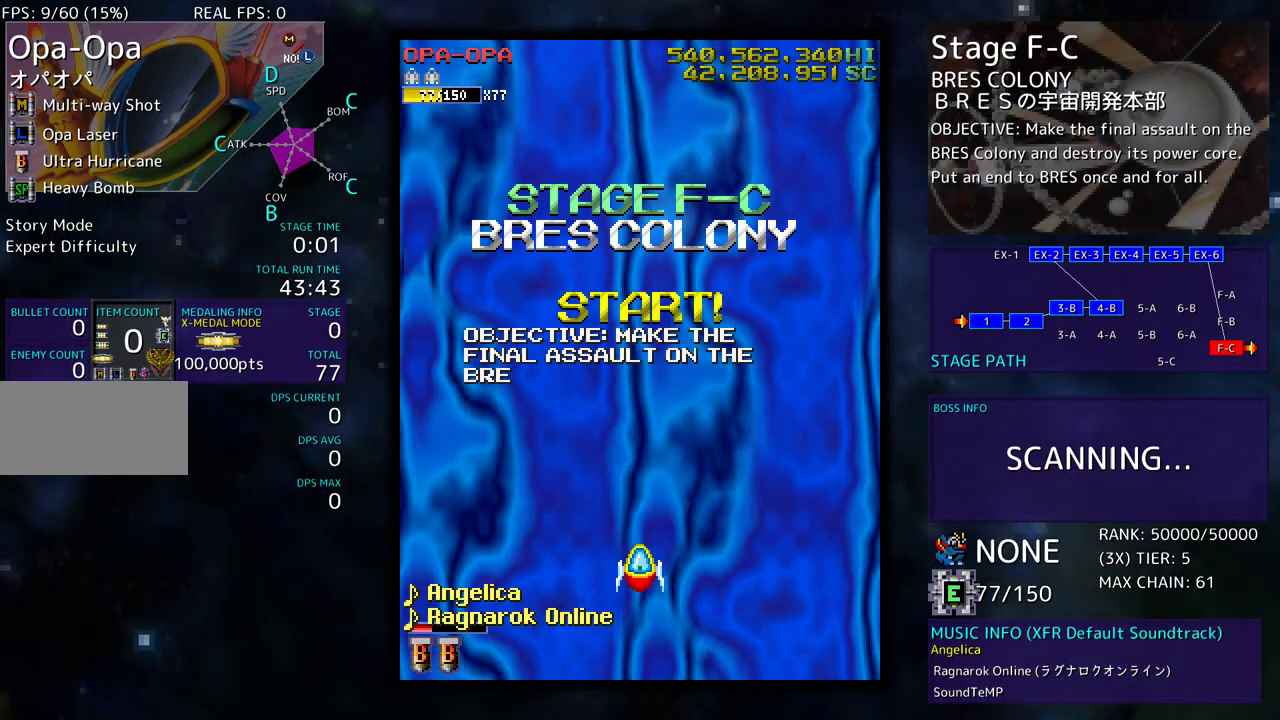
{"buttons": [], "events": []}
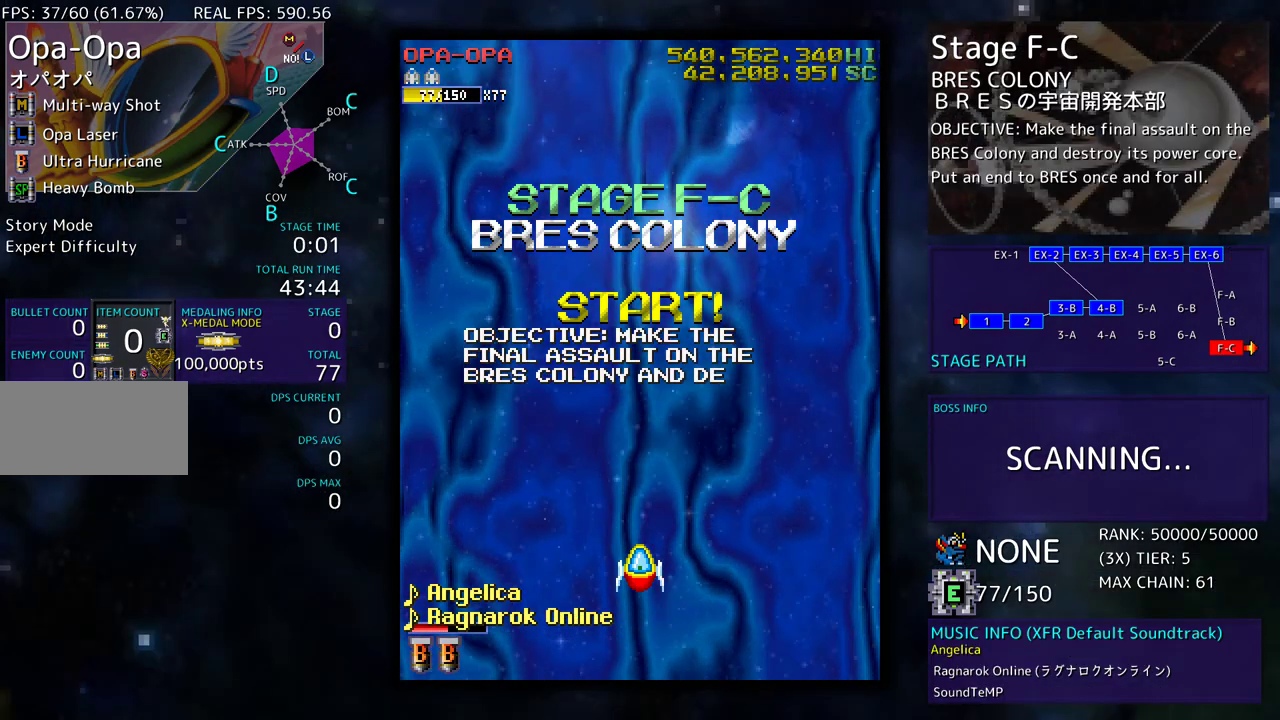
{"buttons": [], "events": []}
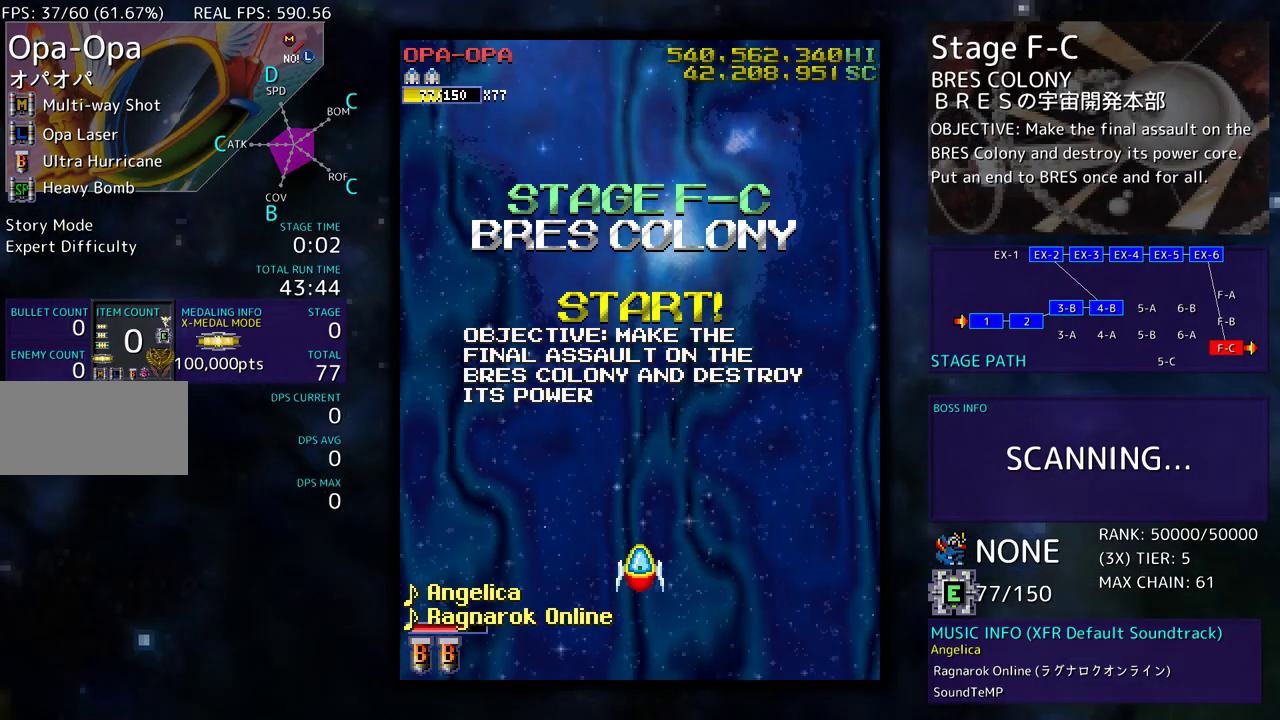
{"buttons": ["DPAD_UP", "DPAD_LEFT"], "events": [[367, "DPAD_UP", "down"], [483, "DPAD_LEFT", "down"]]}
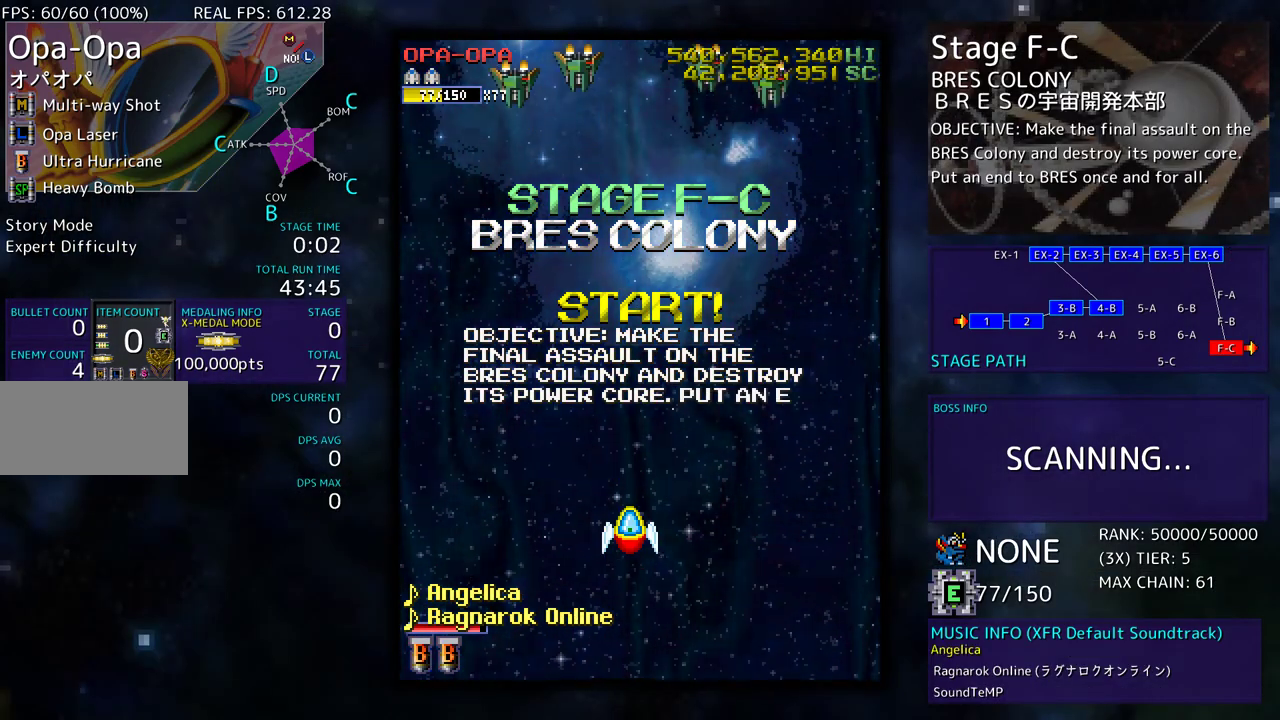
{"buttons": ["DPAD_DOWN", "DPAD_RIGHT"], "events": [[150, "DPAD_UP", "up"], [217, "DPAD_LEFT", "up"], [383, "DPAD_DOWN", "down"], [483, "DPAD_RIGHT", "down"]]}
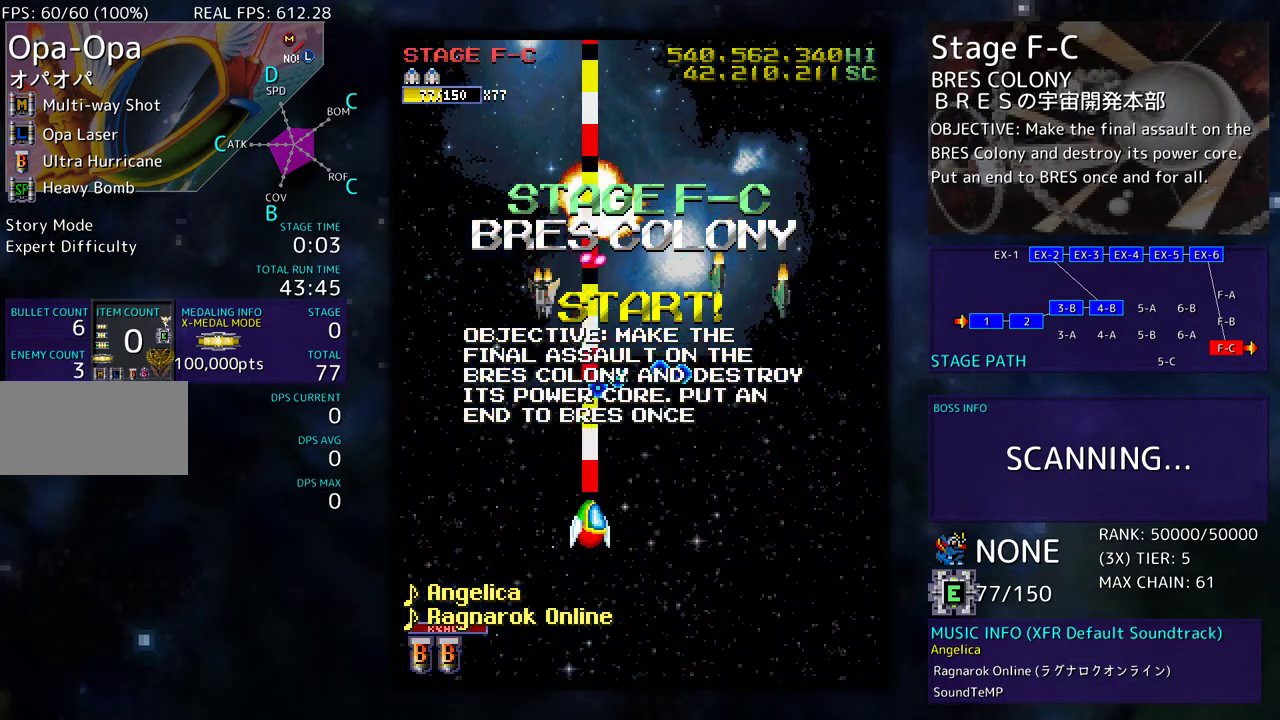
{"buttons": [], "events": [[417, "DPAD_DOWN", "up"], [433, "DPAD_RIGHT", "up"]]}
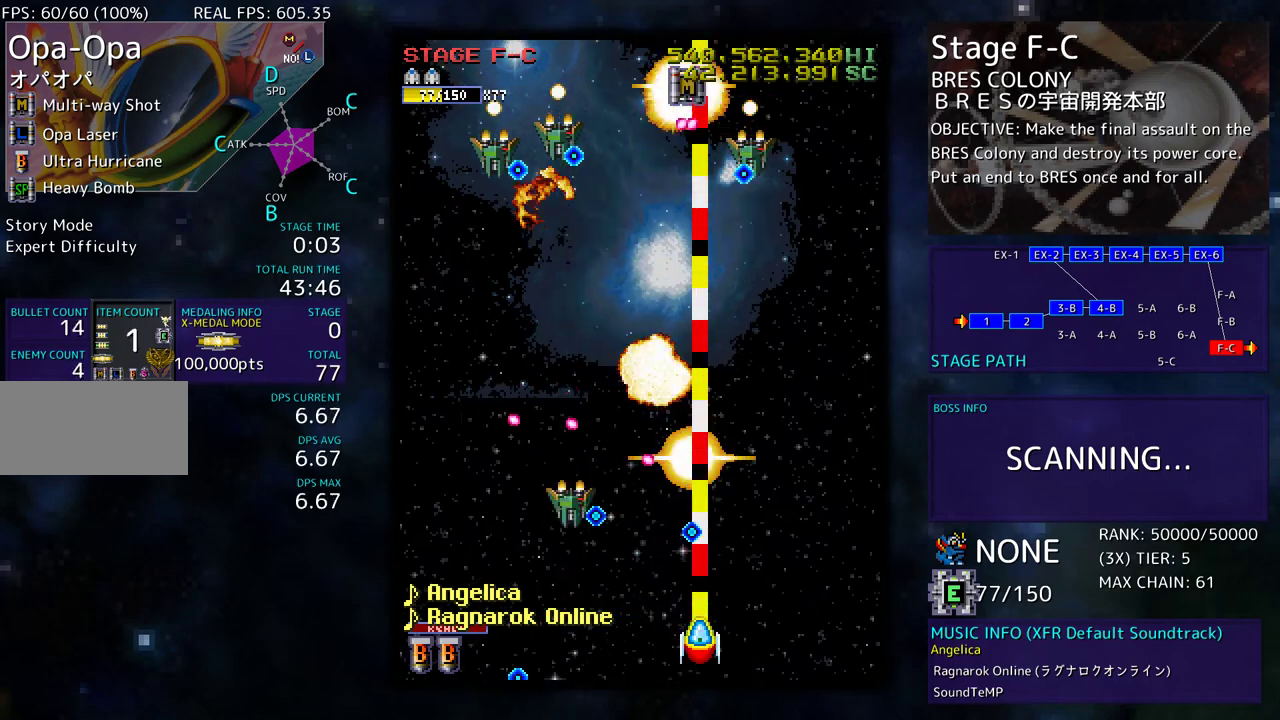
{"buttons": ["DPAD_UP", "DPAD_RIGHT"], "events": [[67, "DPAD_RIGHT", "down"], [133, "DPAD_UP", "down"]]}
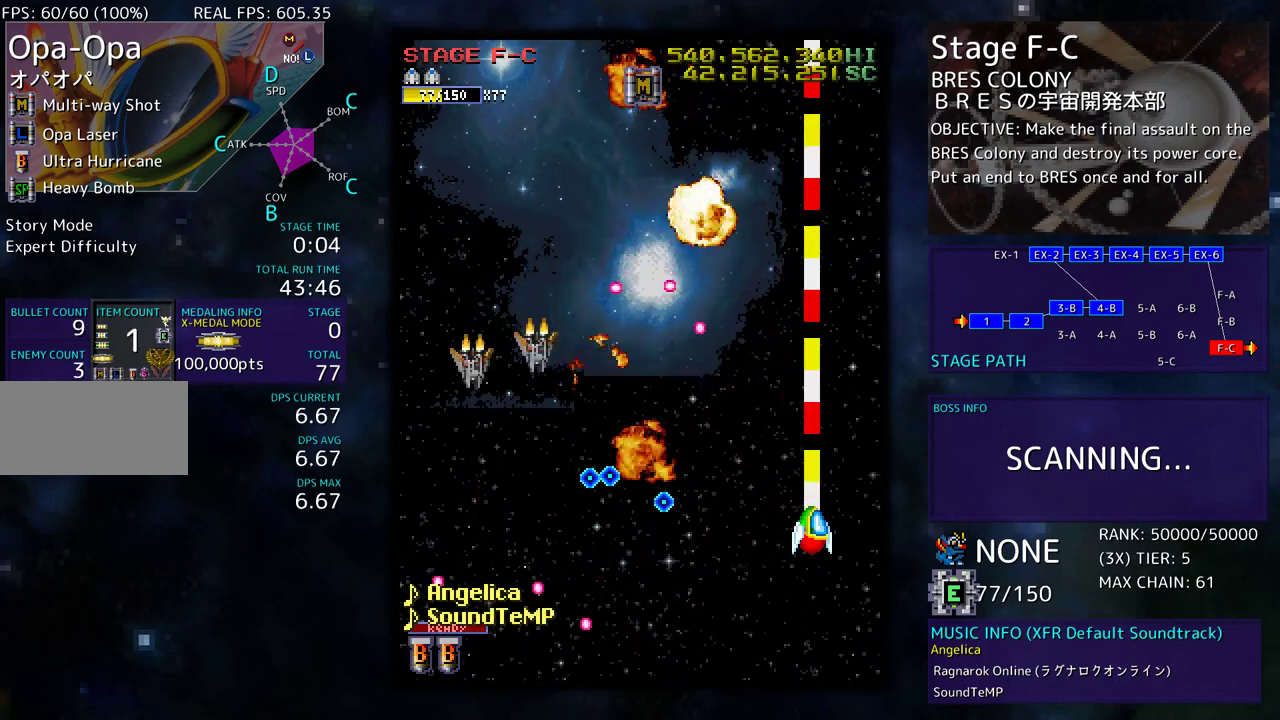
{"buttons": ["DPAD_UP", "DPAD_LEFT"], "events": [[67, "DPAD_RIGHT", "up"], [383, "DPAD_LEFT", "down"]]}
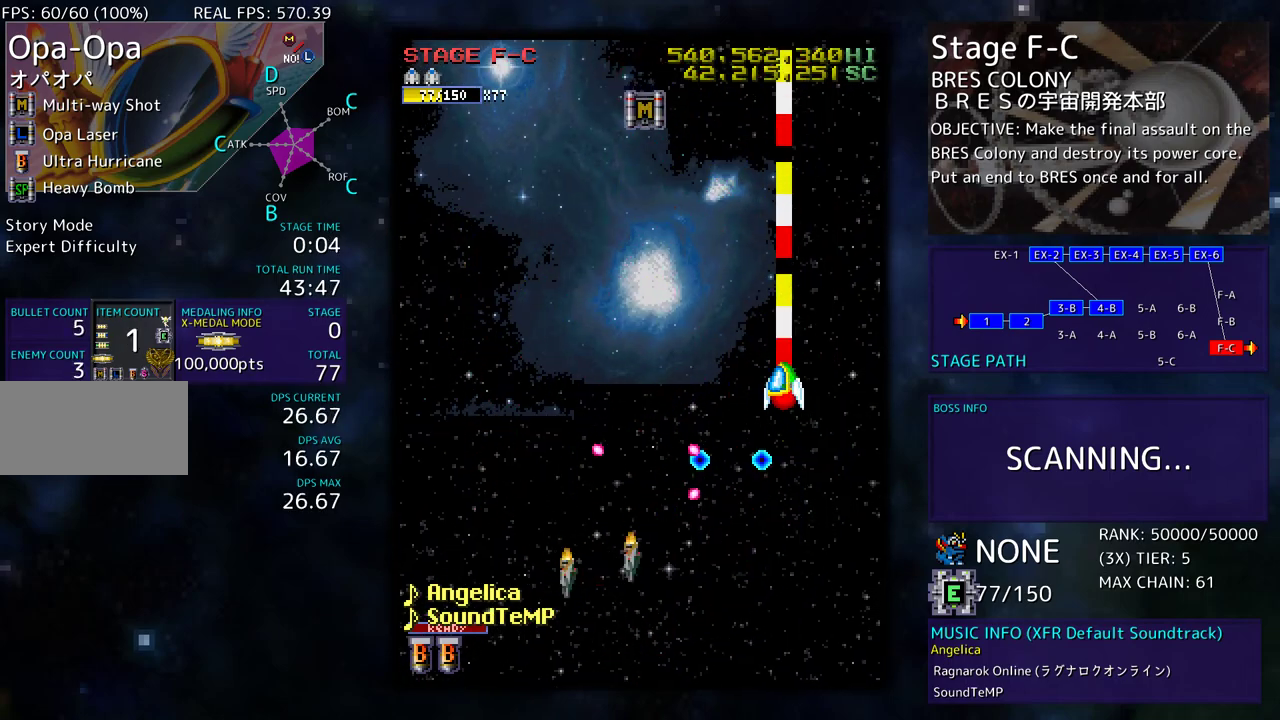
{"buttons": ["DPAD_DOWN", "DPAD_LEFT"], "events": [[83, "DPAD_UP", "up"], [117, "DPAD_DOWN", "down"], [183, "DPAD_LEFT", "up"], [500, "DPAD_LEFT", "down"]]}
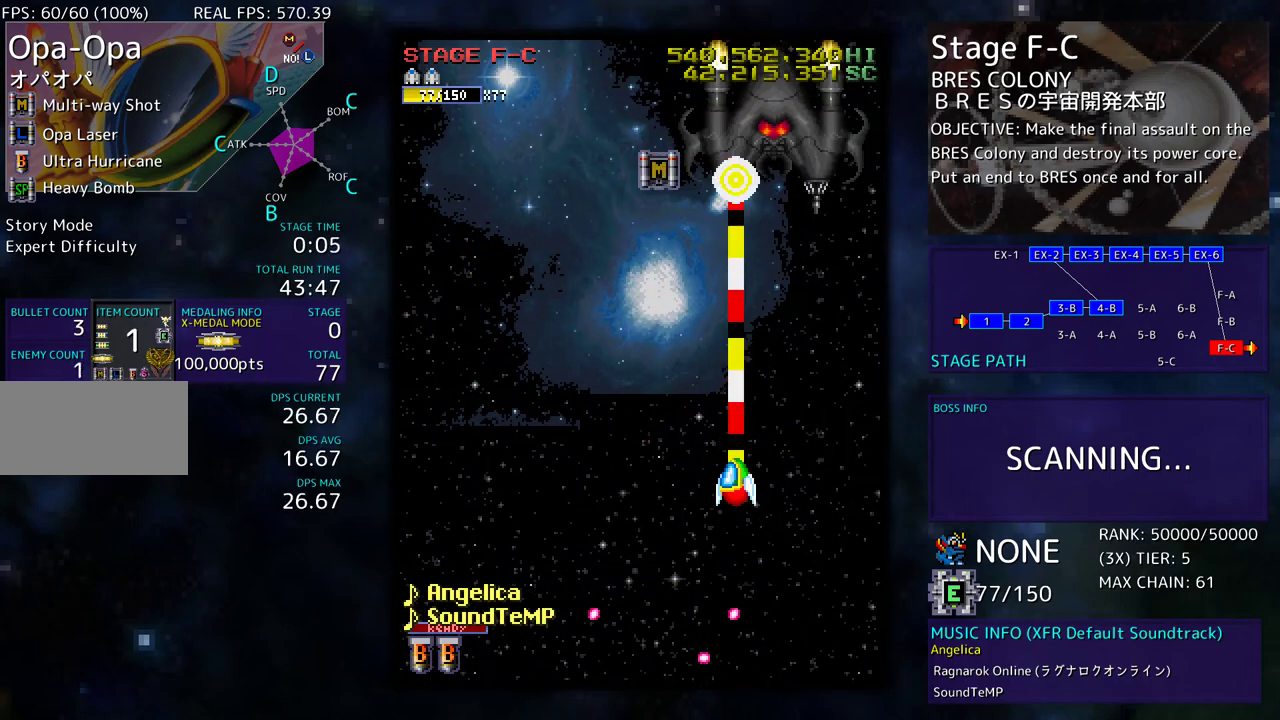
{"buttons": ["DPAD_DOWN"], "events": [[83, "DPAD_LEFT", "up"], [100, "DPAD_RIGHT", "down"], [150, "DPAD_RIGHT", "up"], [183, "DPAD_DOWN", "up"], [267, "DPAD_DOWN", "down"], [367, "DPAD_DOWN", "up"], [433, "DPAD_DOWN", "down"]]}
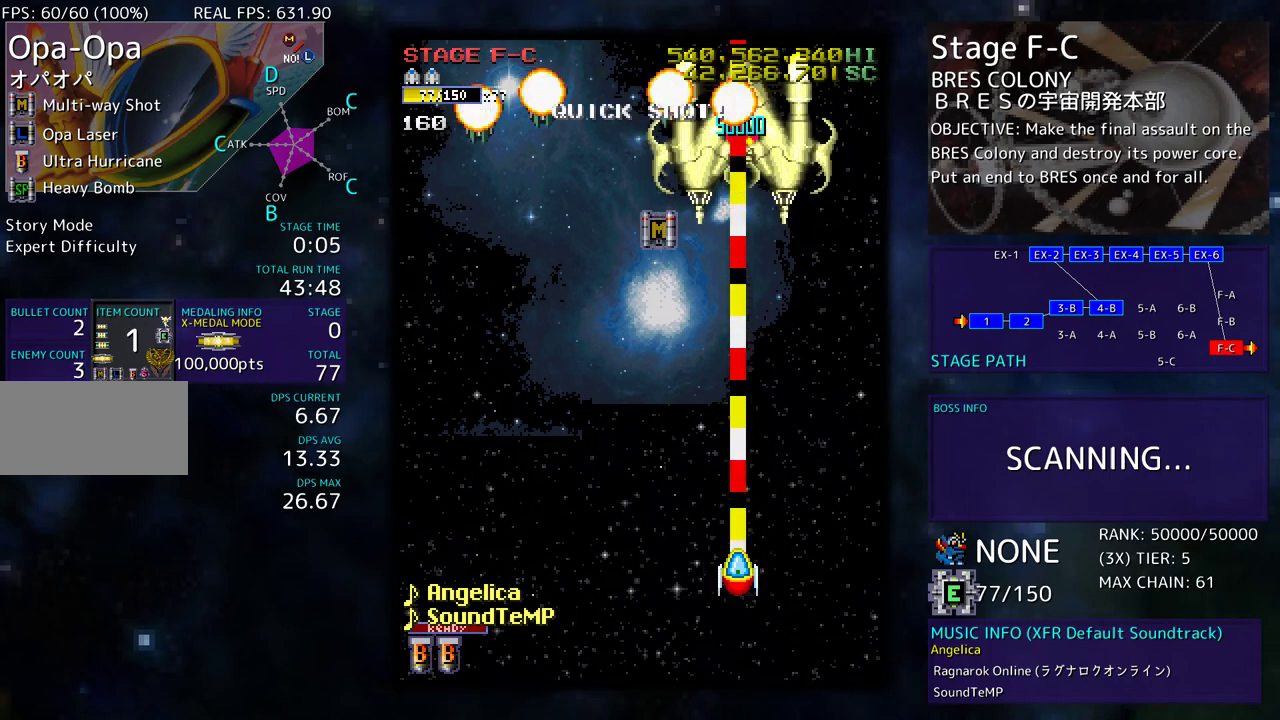
{"buttons": ["DPAD_LEFT"], "events": [[150, "DPAD_DOWN", "up"], [200, "DPAD_DOWN", "down"], [367, "DPAD_LEFT", "down"], [433, "DPAD_DOWN", "up"]]}
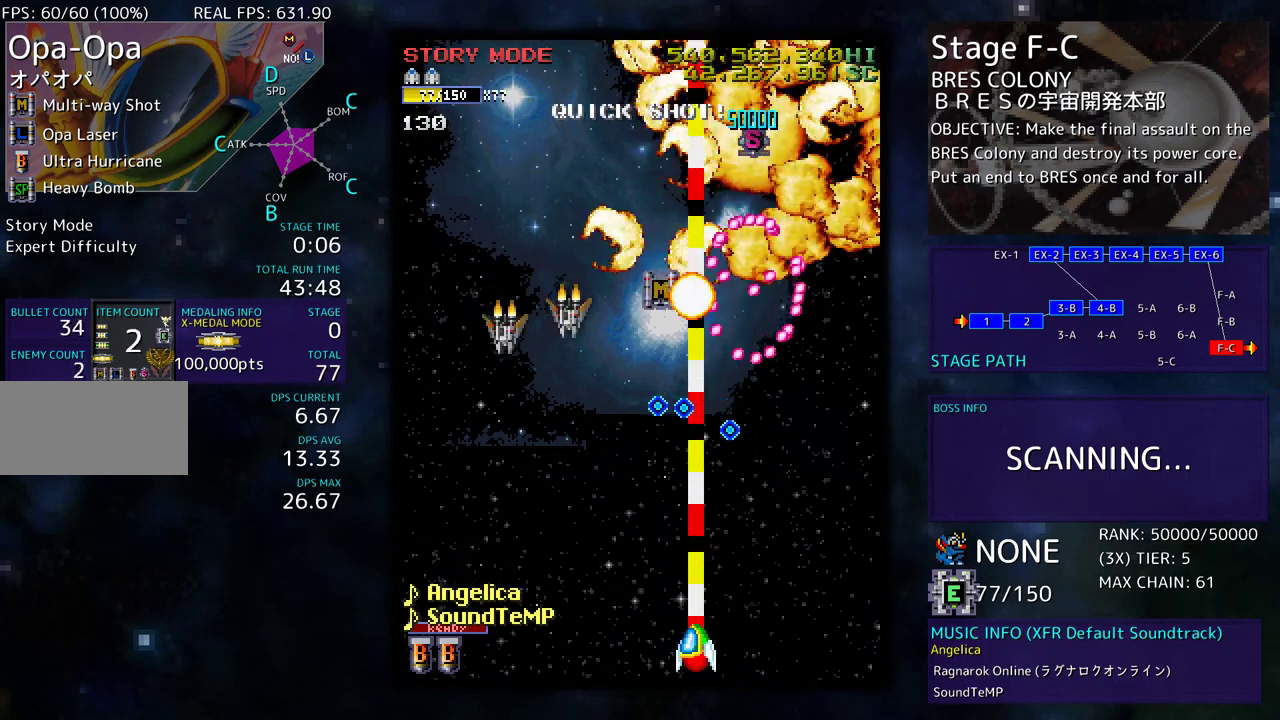
{"buttons": ["DPAD_LEFT"], "events": [[17, "DPAD_LEFT", "up"], [67, "DPAD_LEFT", "down"]]}
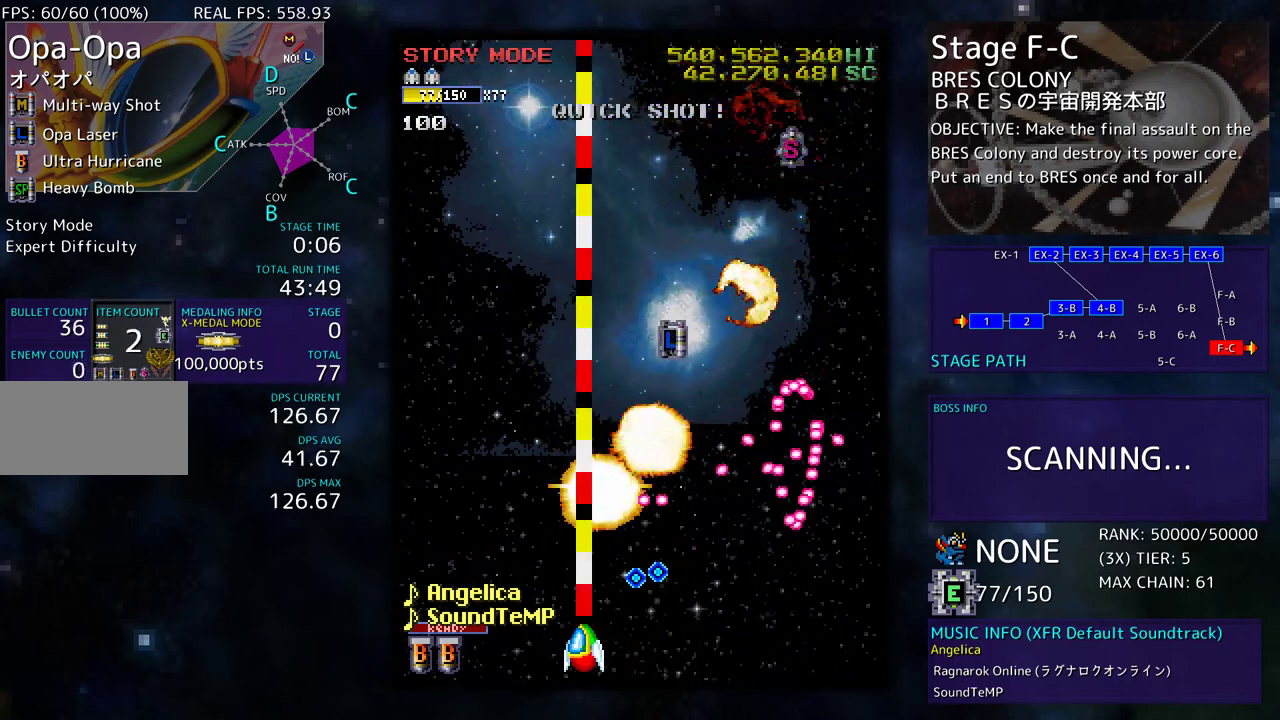
{"buttons": ["DPAD_UP"], "events": [[67, "DPAD_UP", "down"], [300, "DPAD_LEFT", "up"]]}
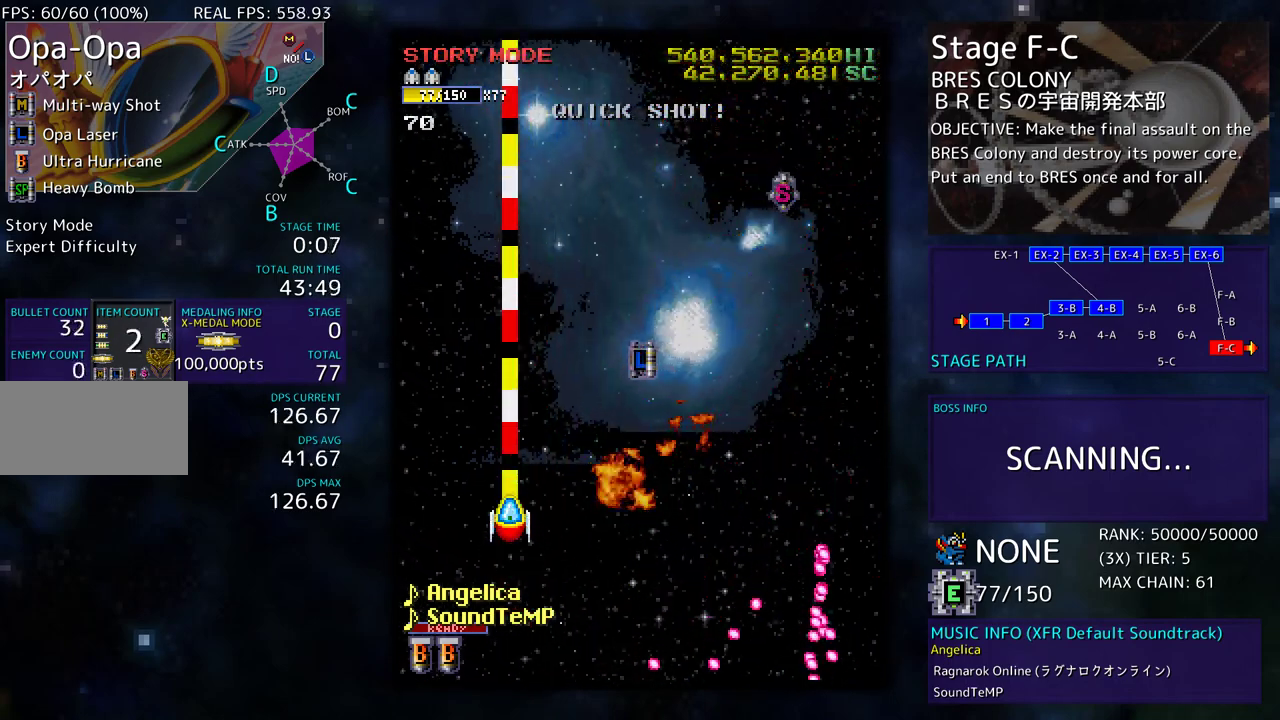
{"buttons": ["DPAD_DOWN", "DPAD_RIGHT"], "events": [[50, "DPAD_UP", "up"], [300, "DPAD_DOWN", "down"], [350, "DPAD_LEFT", "down"], [467, "DPAD_LEFT", "up"], [500, "DPAD_RIGHT", "down"]]}
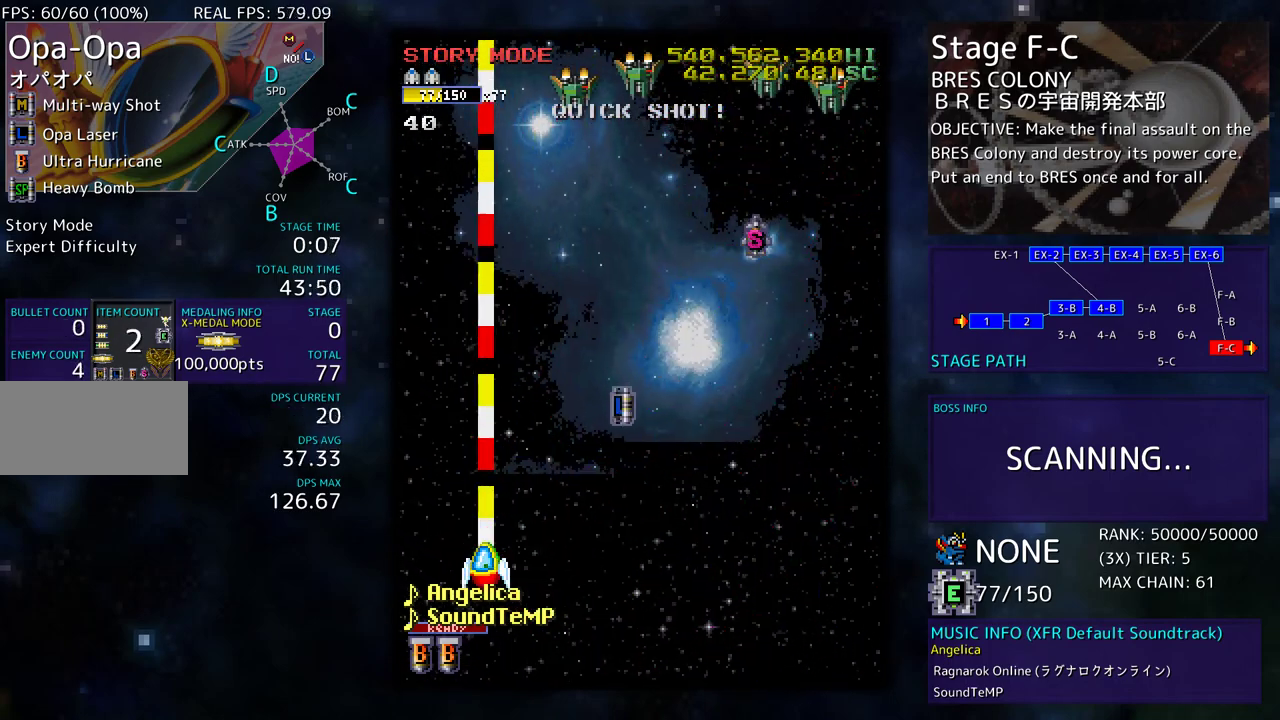
{"buttons": [], "events": [[117, "DPAD_RIGHT", "up"], [167, "DPAD_RIGHT", "down"], [300, "DPAD_DOWN", "up"], [300, "DPAD_RIGHT", "up"], [383, "DPAD_RIGHT", "down"], [467, "DPAD_DOWN", "down"], [483, "DPAD_DOWN", "up"], [500, "DPAD_RIGHT", "up"]]}
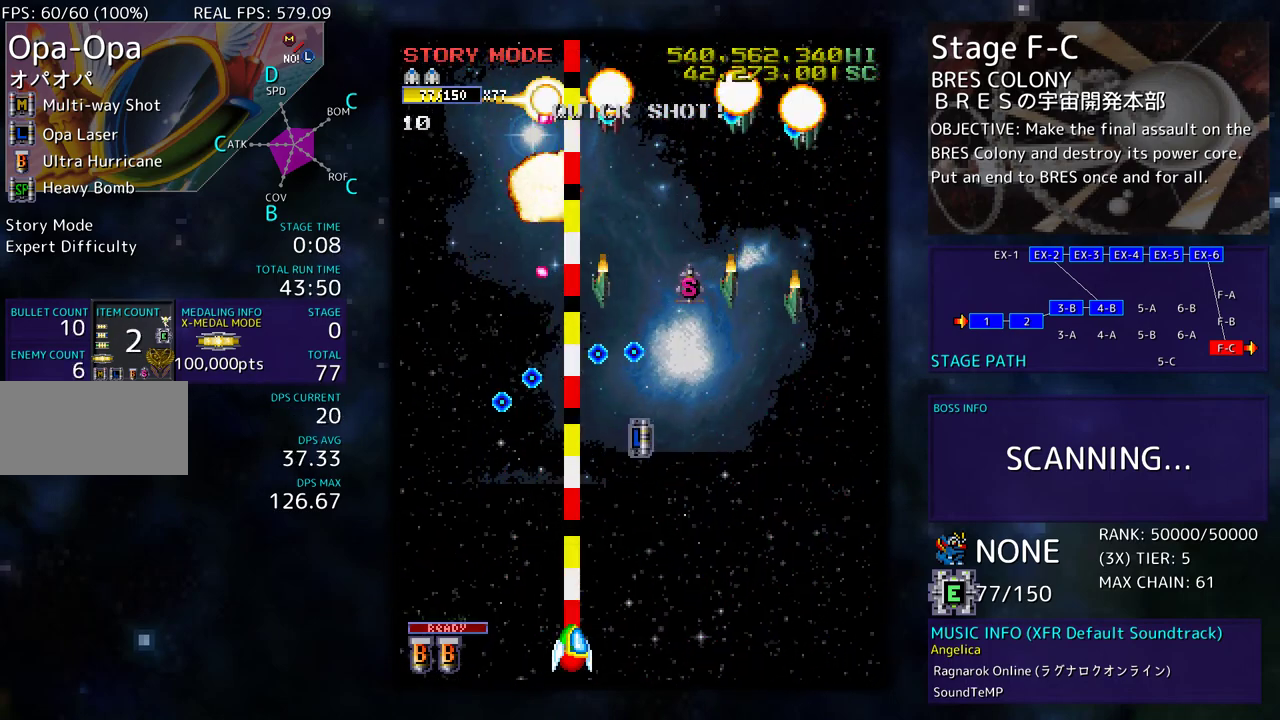
{"buttons": ["DPAD_DOWN", "DPAD_RIGHT"], "events": [[83, "DPAD_RIGHT", "down"], [133, "DPAD_DOWN", "down"], [150, "DPAD_DOWN", "up"], [183, "DPAD_RIGHT", "up"], [250, "DPAD_RIGHT", "down"], [283, "DPAD_DOWN", "down"]]}
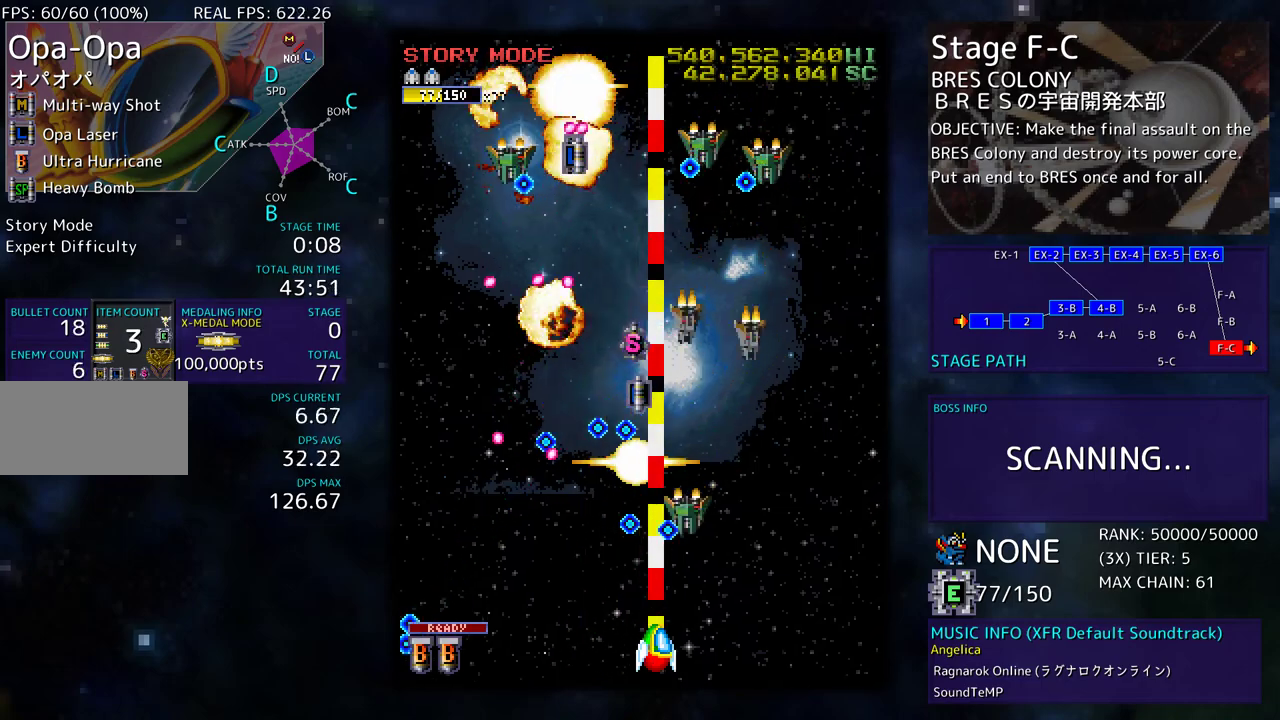
{"buttons": ["DPAD_UP", "DPAD_RIGHT"], "events": [[200, "DPAD_DOWN", "up"], [267, "DPAD_UP", "down"]]}
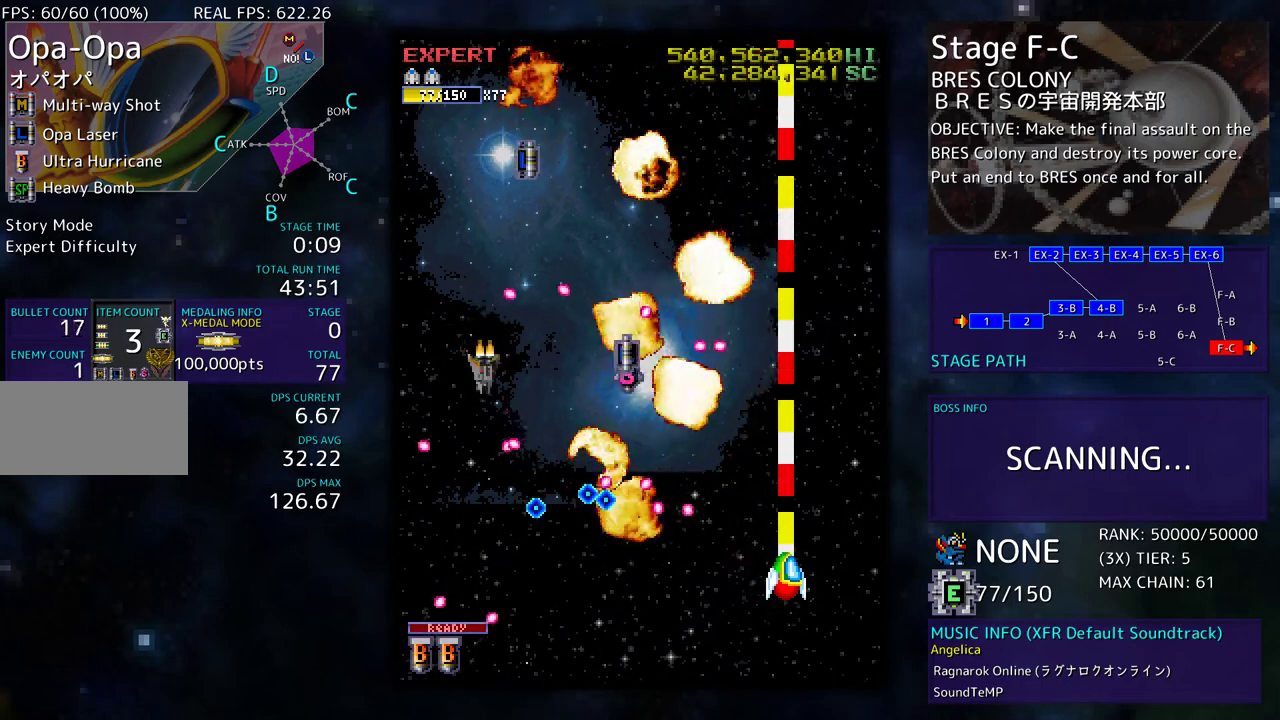
{"buttons": ["DPAD_UP", "DPAD_LEFT"], "events": [[117, "DPAD_RIGHT", "up"], [317, "DPAD_LEFT", "down"]]}
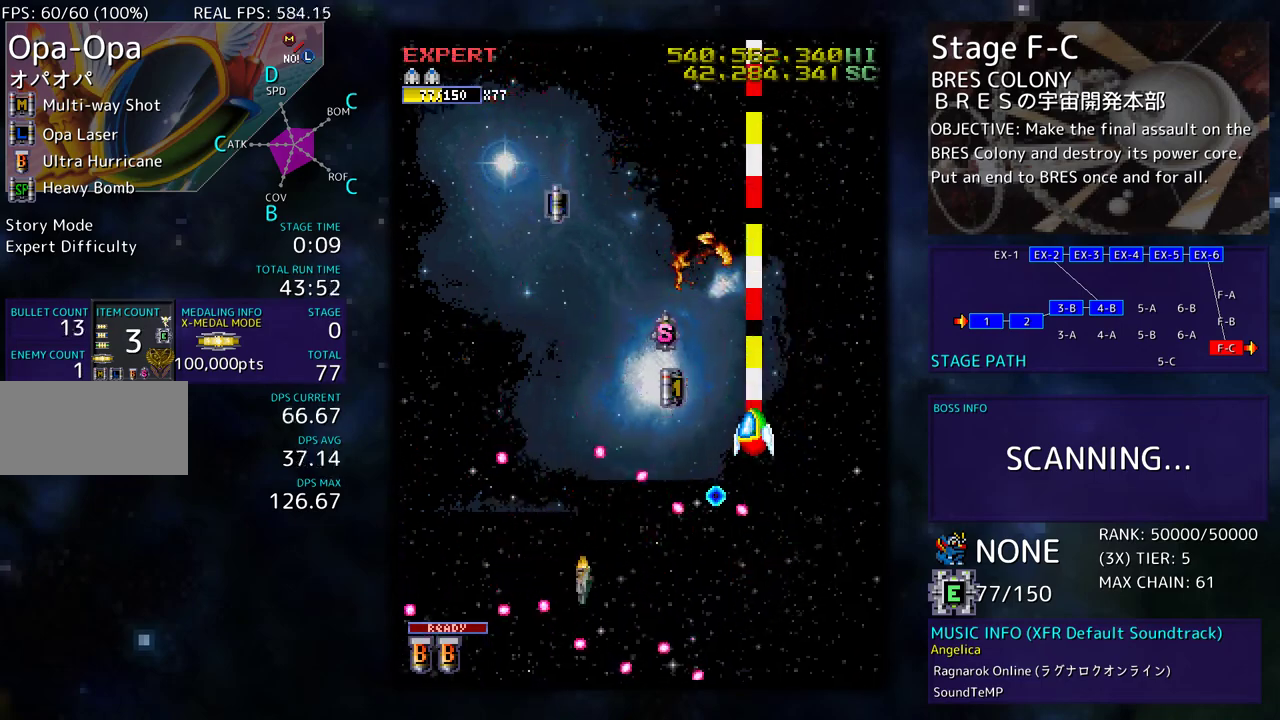
{"buttons": ["DPAD_UP"], "events": [[217, "DPAD_UP", "up"], [267, "DPAD_DOWN", "down"], [300, "DPAD_DOWN", "up"], [300, "DPAD_UP", "down"], [317, "DPAD_LEFT", "up"]]}
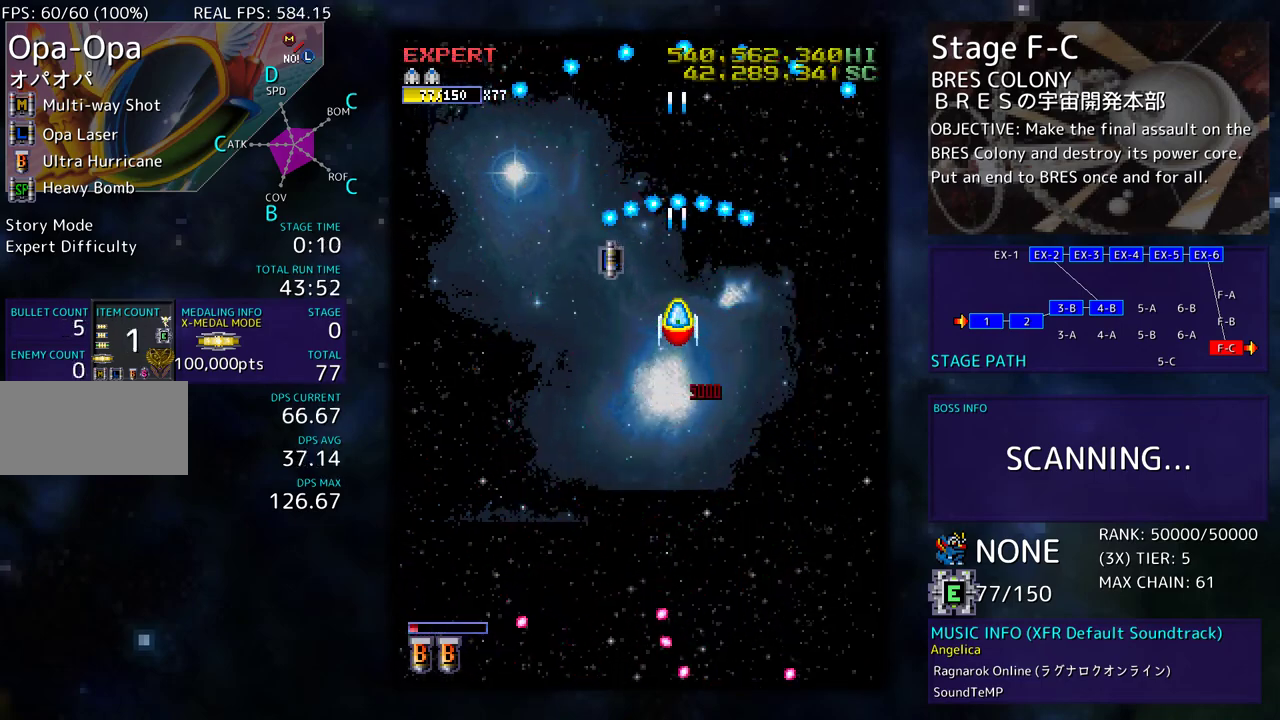
{"buttons": ["DPAD_DOWN"], "events": [[100, "DPAD_UP", "up"], [117, "DPAD_DOWN", "down"], [117, "DPAD_RIGHT", "down"], [417, "DPAD_RIGHT", "up"]]}
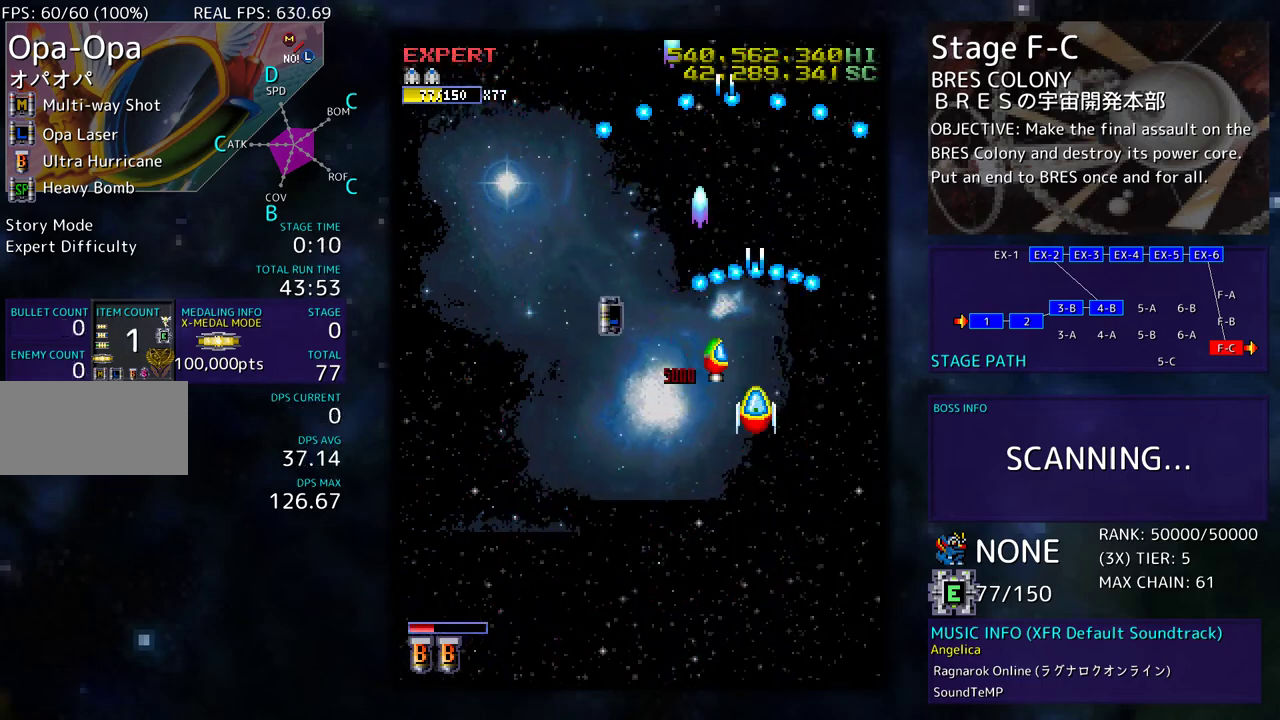
{"buttons": [], "events": [[67, "DPAD_RIGHT", "down"], [167, "DPAD_RIGHT", "up"], [183, "DPAD_DOWN", "up"], [300, "DPAD_DOWN", "down"], [383, "DPAD_DOWN", "up"]]}
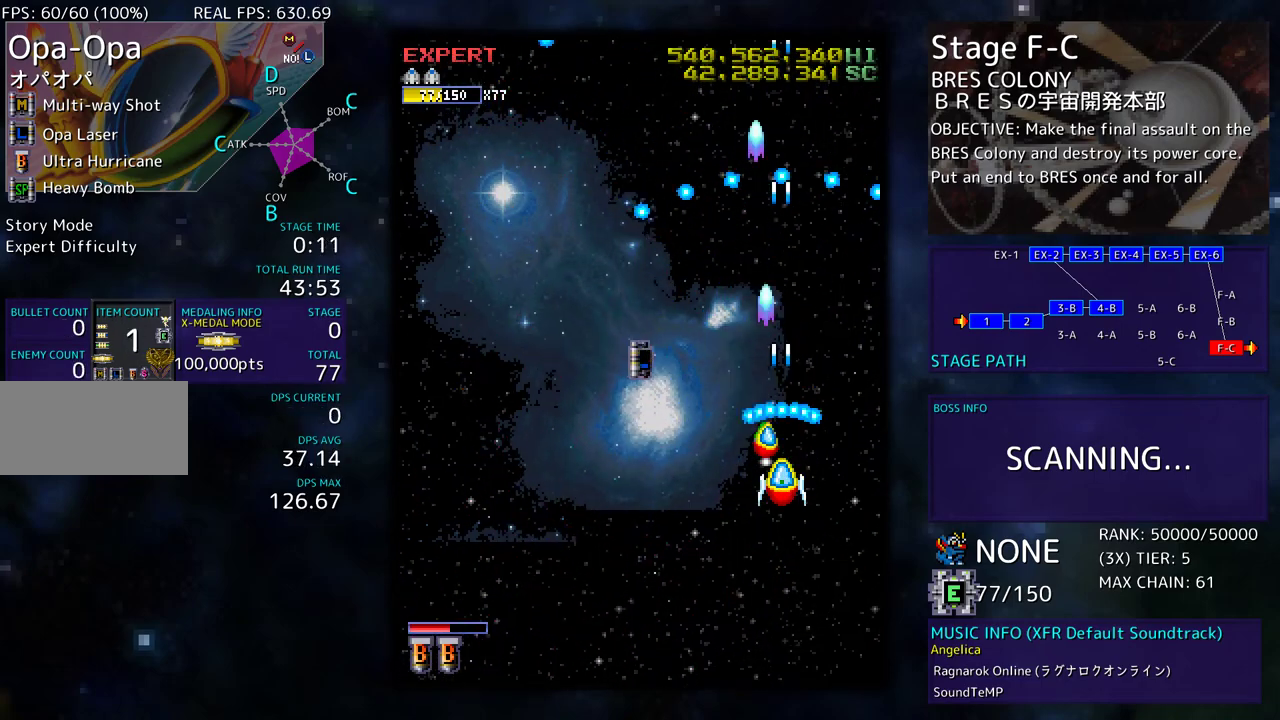
{"buttons": ["DPAD_UP"], "events": [[133, "DPAD_DOWN", "down"], [250, "DPAD_DOWN", "up"], [417, "DPAD_UP", "down"]]}
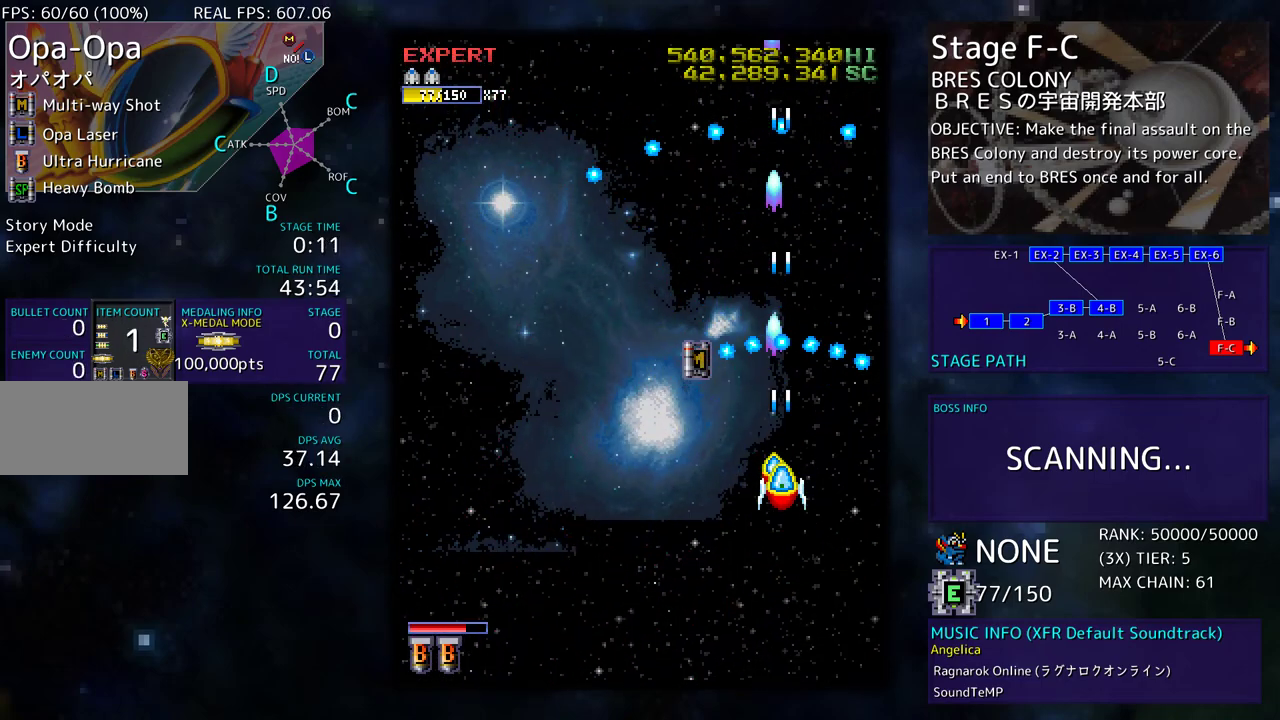
{"buttons": ["DPAD_UP"], "events": [[83, "DPAD_LEFT", "down"], [317, "DPAD_LEFT", "up"]]}
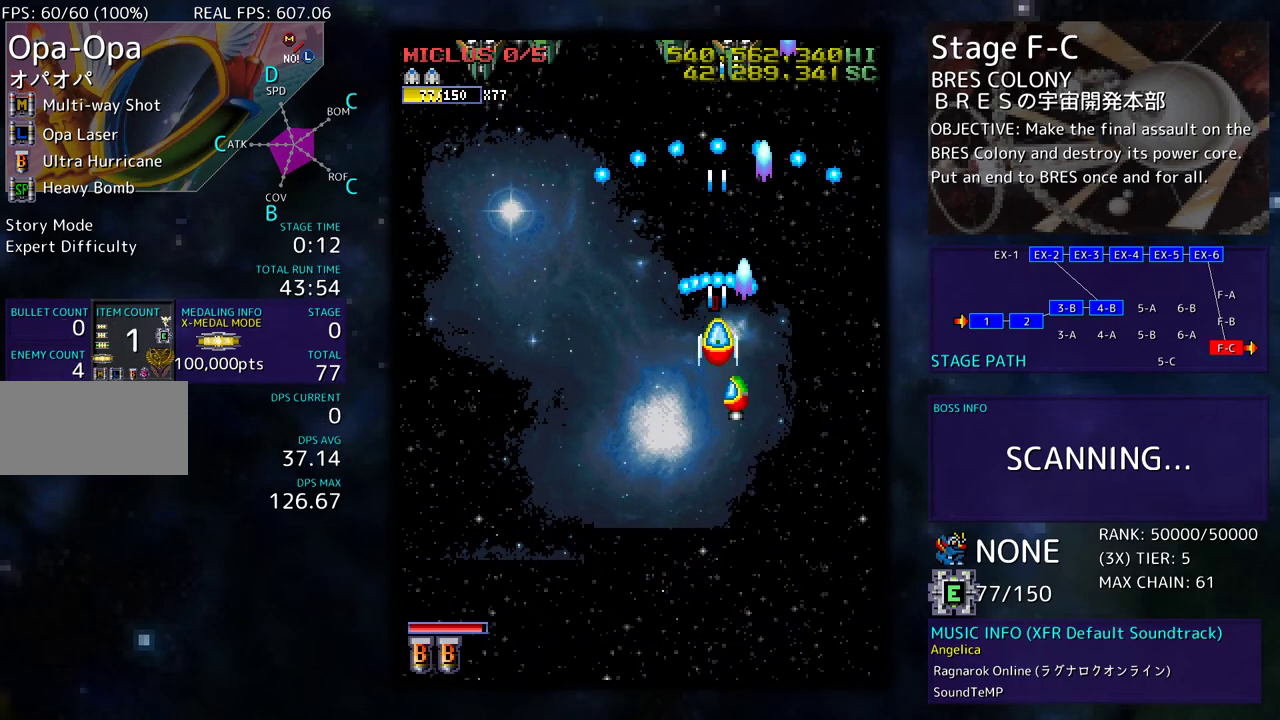
{"buttons": ["DPAD_DOWN", "DPAD_LEFT"], "events": [[67, "DPAD_RIGHT", "down"], [83, "DPAD_UP", "up"], [100, "DPAD_DOWN", "down"], [267, "DPAD_RIGHT", "up"], [300, "DPAD_LEFT", "down"]]}
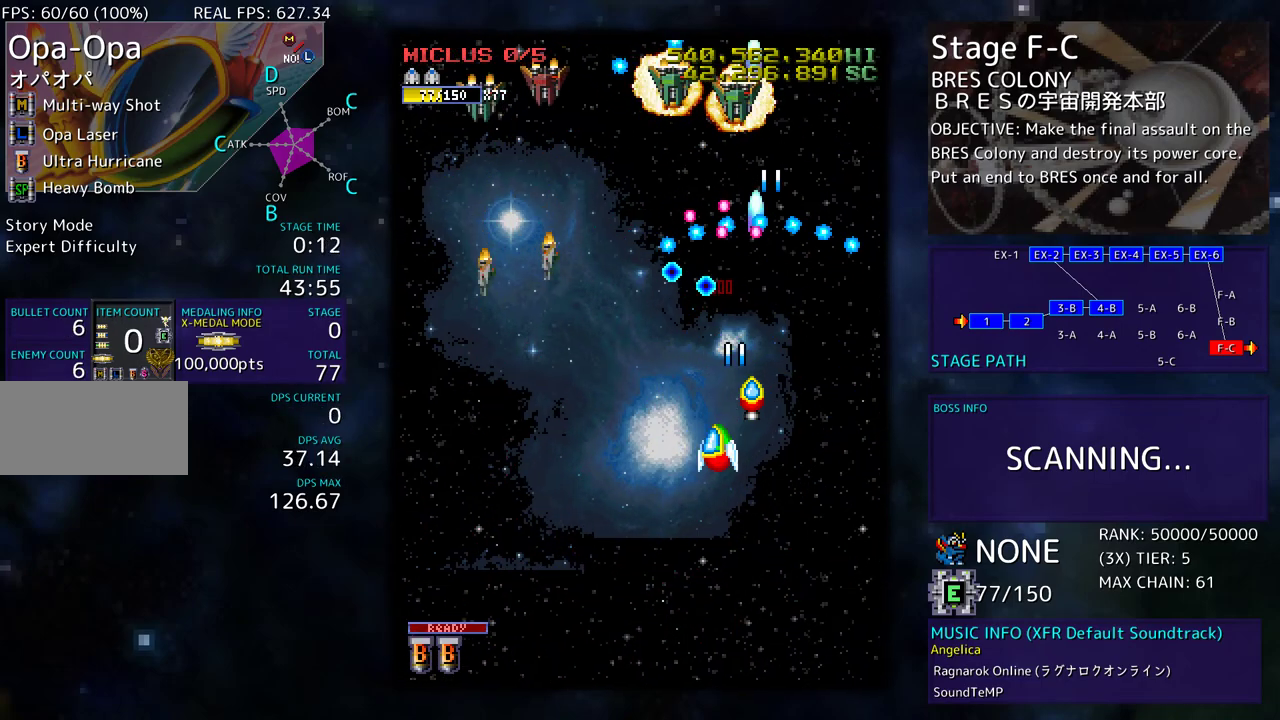
{"buttons": ["DPAD_DOWN", "DPAD_LEFT"], "events": [[350, "DPAD_LEFT", "up"], [433, "DPAD_LEFT", "down"]]}
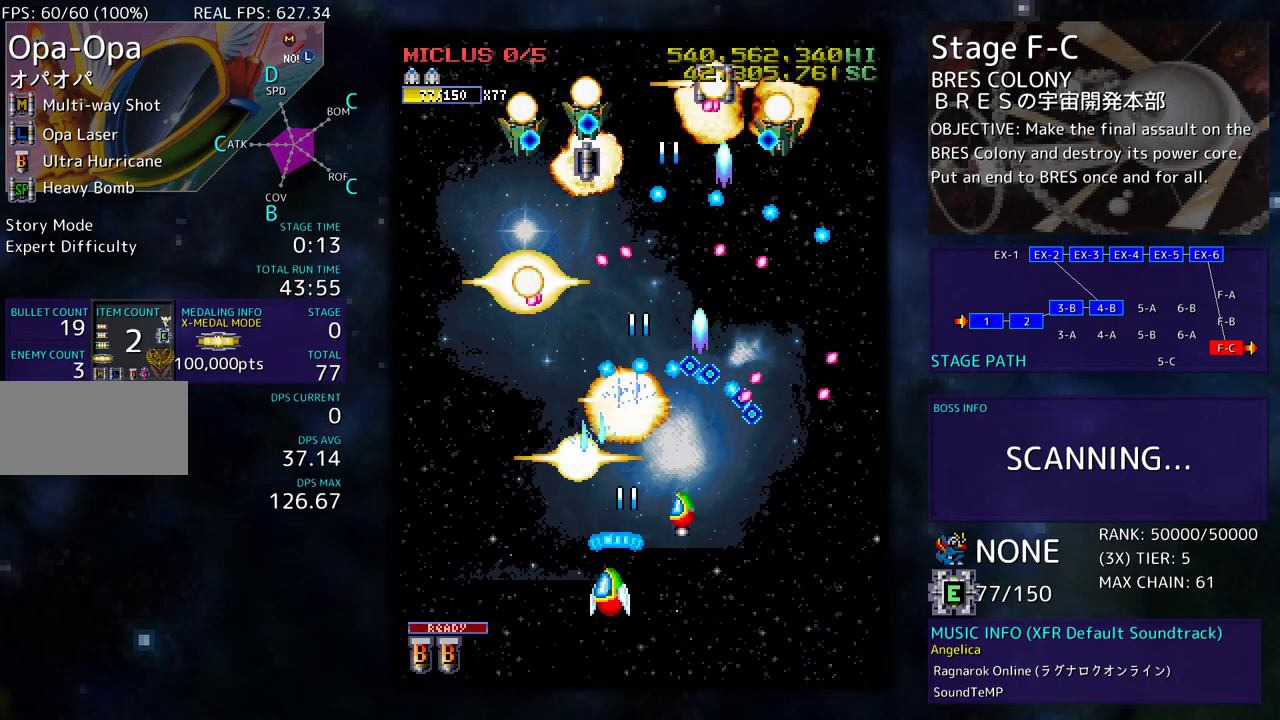
{"buttons": ["DPAD_UP", "DPAD_LEFT"], "events": [[117, "DPAD_DOWN", "up"], [117, "DPAD_LEFT", "up"], [167, "DPAD_LEFT", "down"], [267, "DPAD_UP", "down"]]}
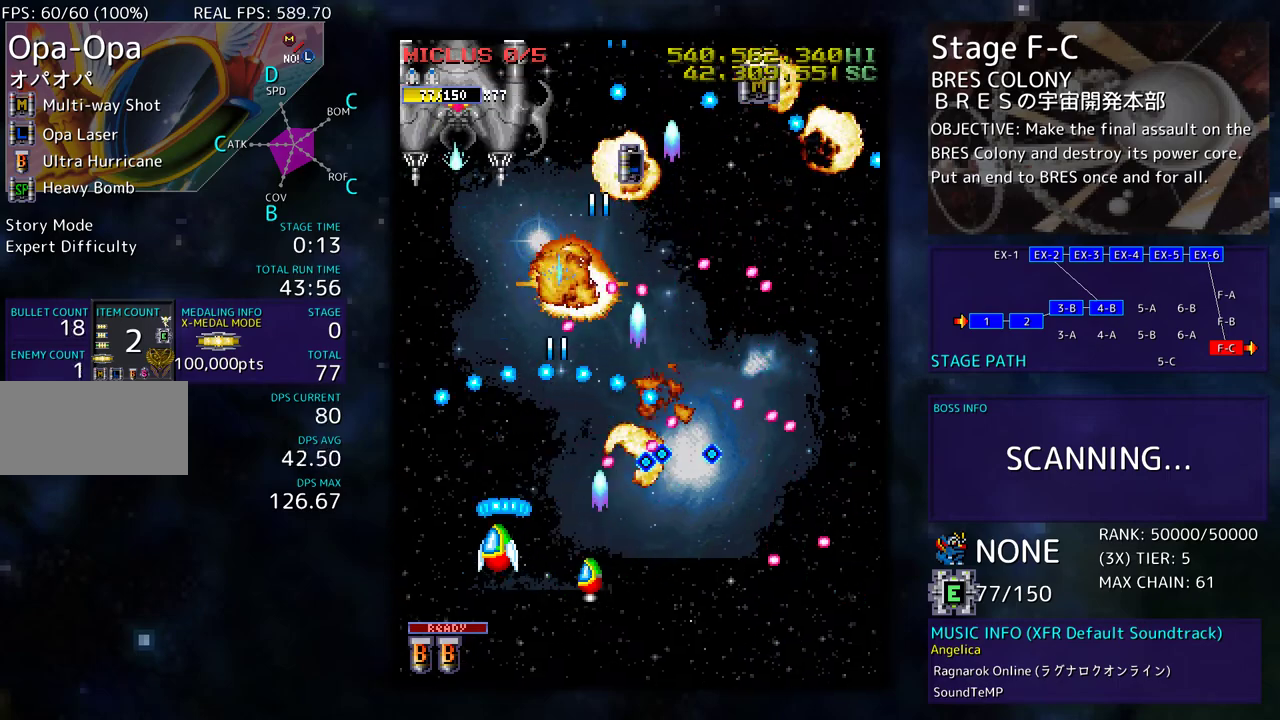
{"buttons": ["DPAD_UP", "DPAD_RIGHT"], "events": [[133, "DPAD_LEFT", "up"], [483, "DPAD_RIGHT", "down"]]}
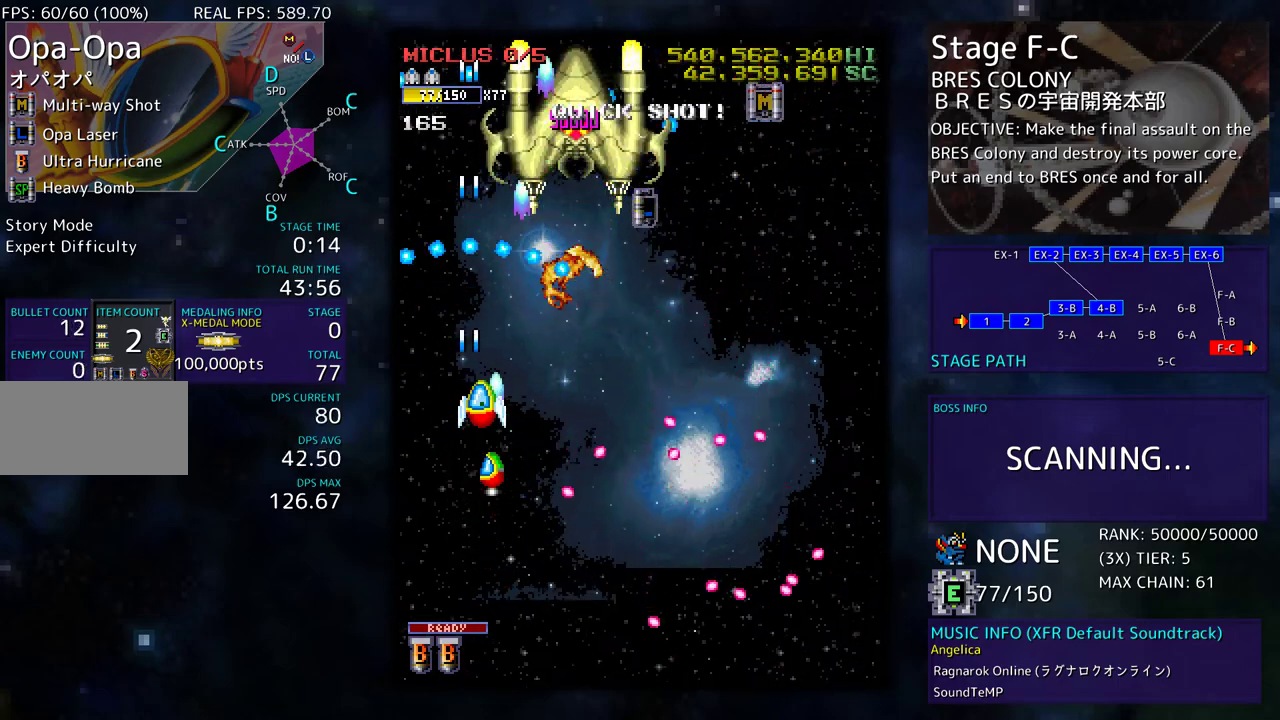
{"buttons": ["DPAD_UP", "DPAD_RIGHT"], "events": [[67, "DPAD_UP", "up"], [83, "DPAD_DOWN", "down"], [183, "DPAD_DOWN", "up"], [183, "DPAD_RIGHT", "up"], [217, "DPAD_RIGHT", "down"], [250, "DPAD_UP", "down"]]}
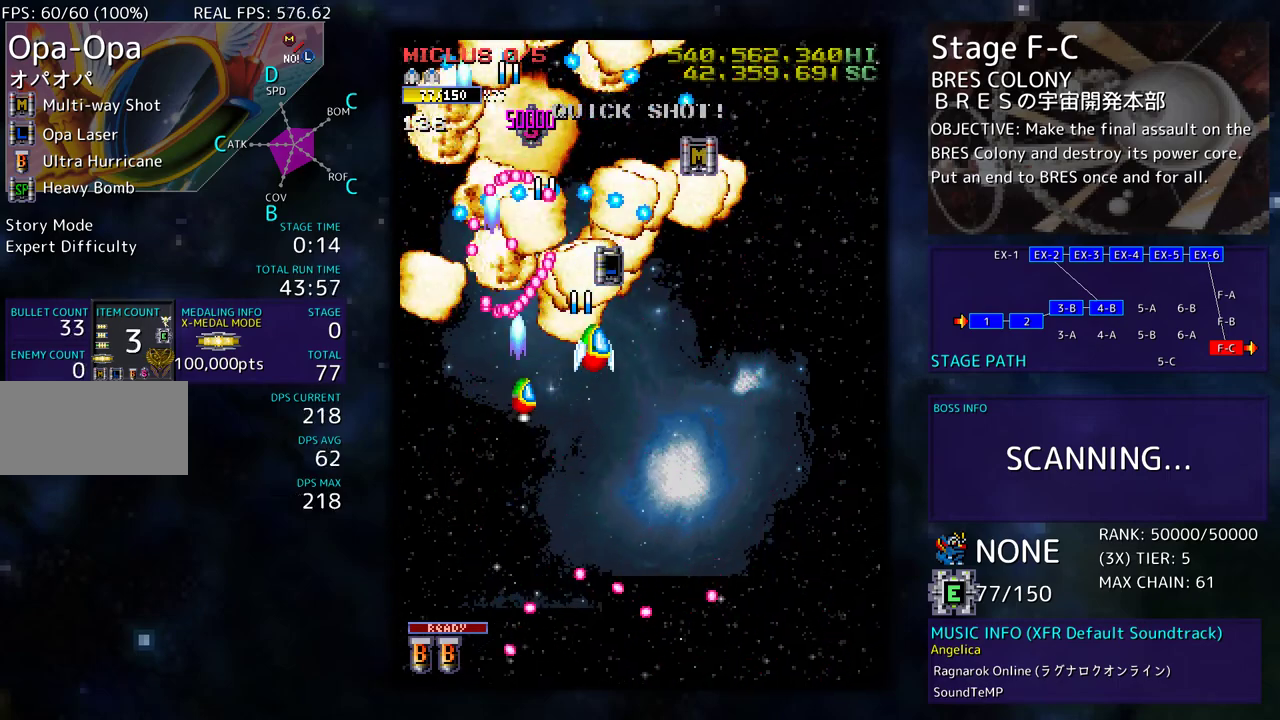
{"buttons": ["DPAD_DOWN", "DPAD_RIGHT"], "events": [[100, "DPAD_RIGHT", "up"], [183, "DPAD_RIGHT", "down"], [183, "DPAD_UP", "up"], [200, "DPAD_DOWN", "down"]]}
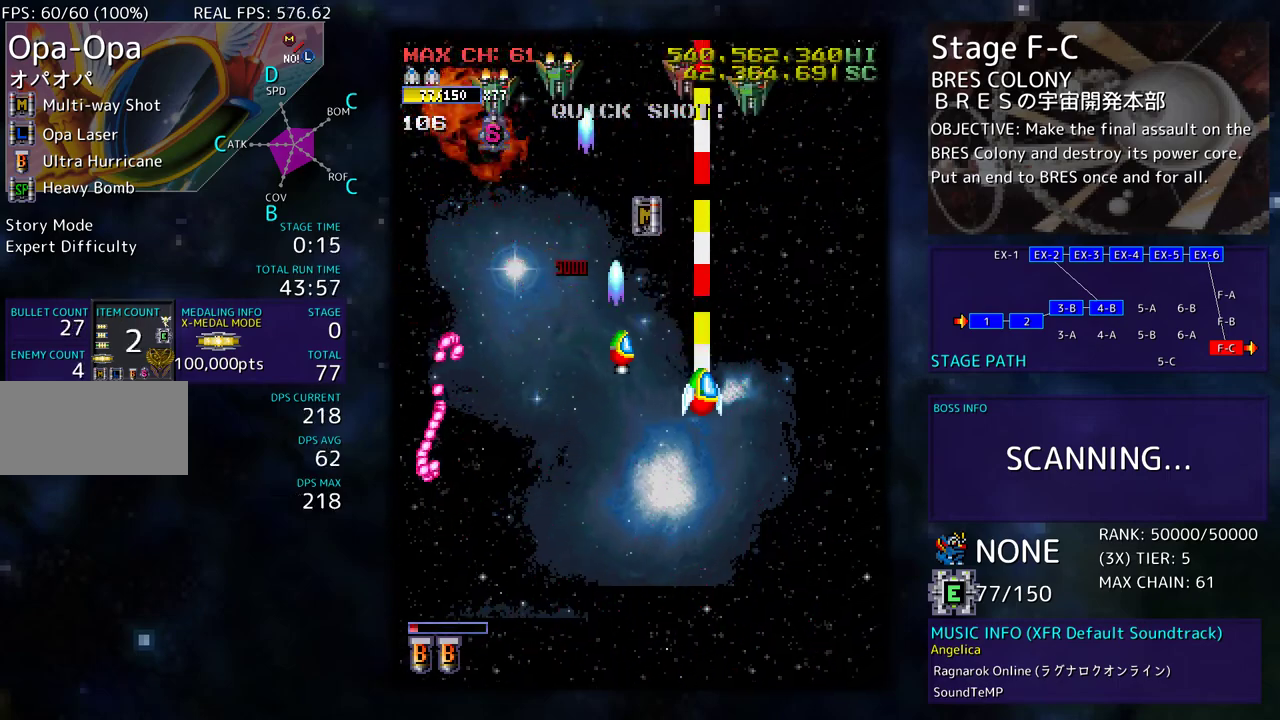
{"buttons": ["DPAD_DOWN", "DPAD_LEFT"], "events": [[200, "DPAD_RIGHT", "up"], [300, "DPAD_LEFT", "down"], [383, "DPAD_LEFT", "up"], [467, "DPAD_LEFT", "down"]]}
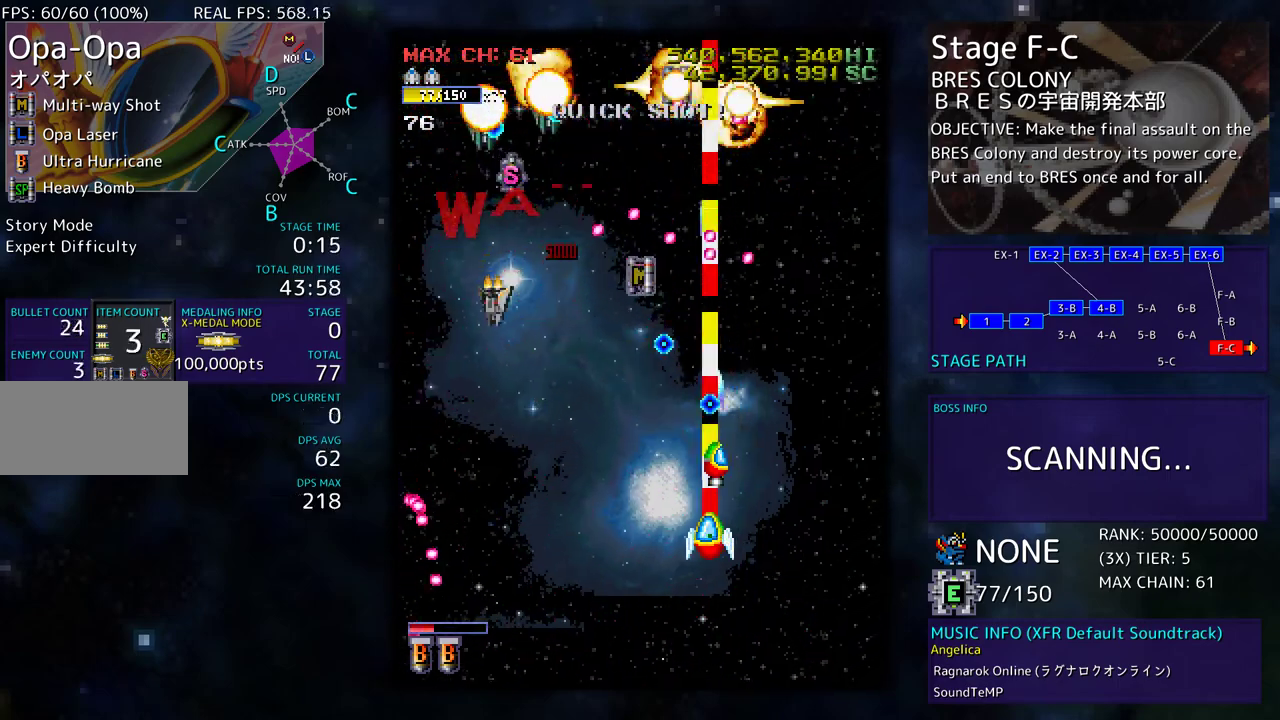
{"buttons": ["DPAD_LEFT"], "events": [[367, "DPAD_DOWN", "up"], [417, "DPAD_LEFT", "up"], [467, "DPAD_LEFT", "down"]]}